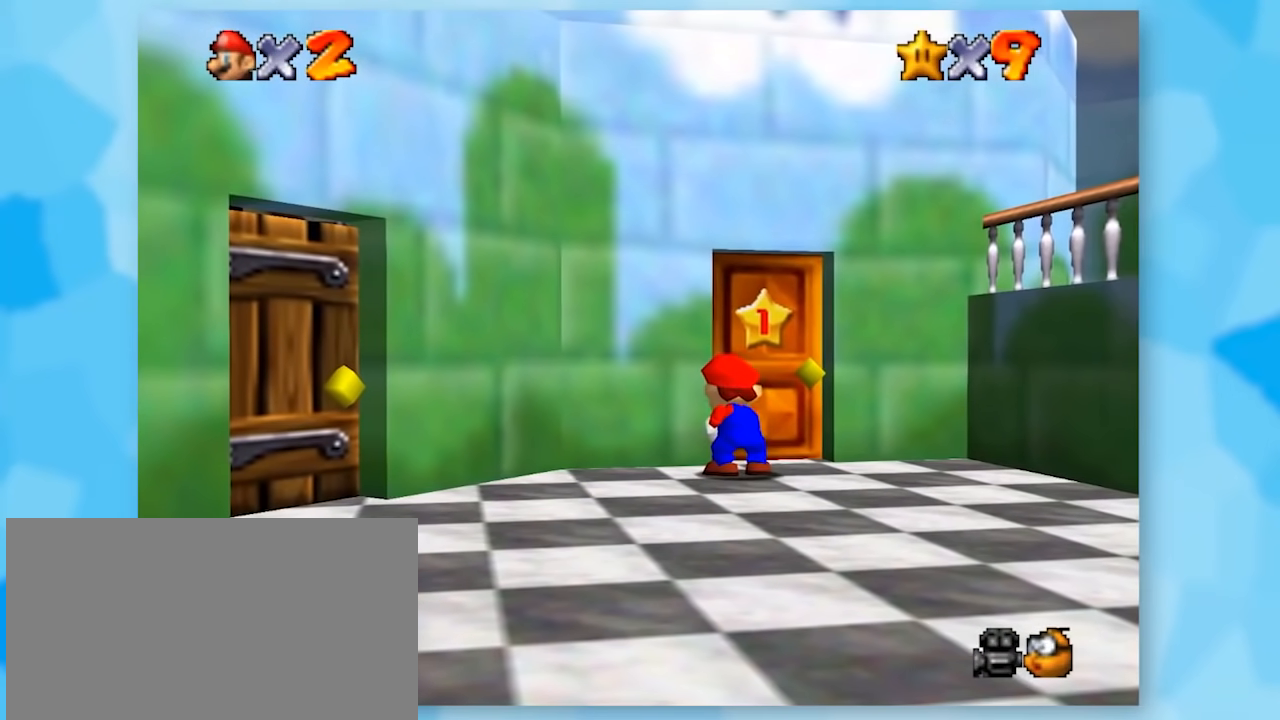
Gameplay with a controller (Nintendo layout); each line is a JSON object with the inputs held at the frame after it. "events" lists button and stick changes between this image and that frame as [ms after this image, input, new state], when the widget could be followed in between. Not read: L1 L3 R3.
{"buttons": ["A"], "left_stick": "center", "events": [[417, "A", "down"], [450, "Z", "up"]]}
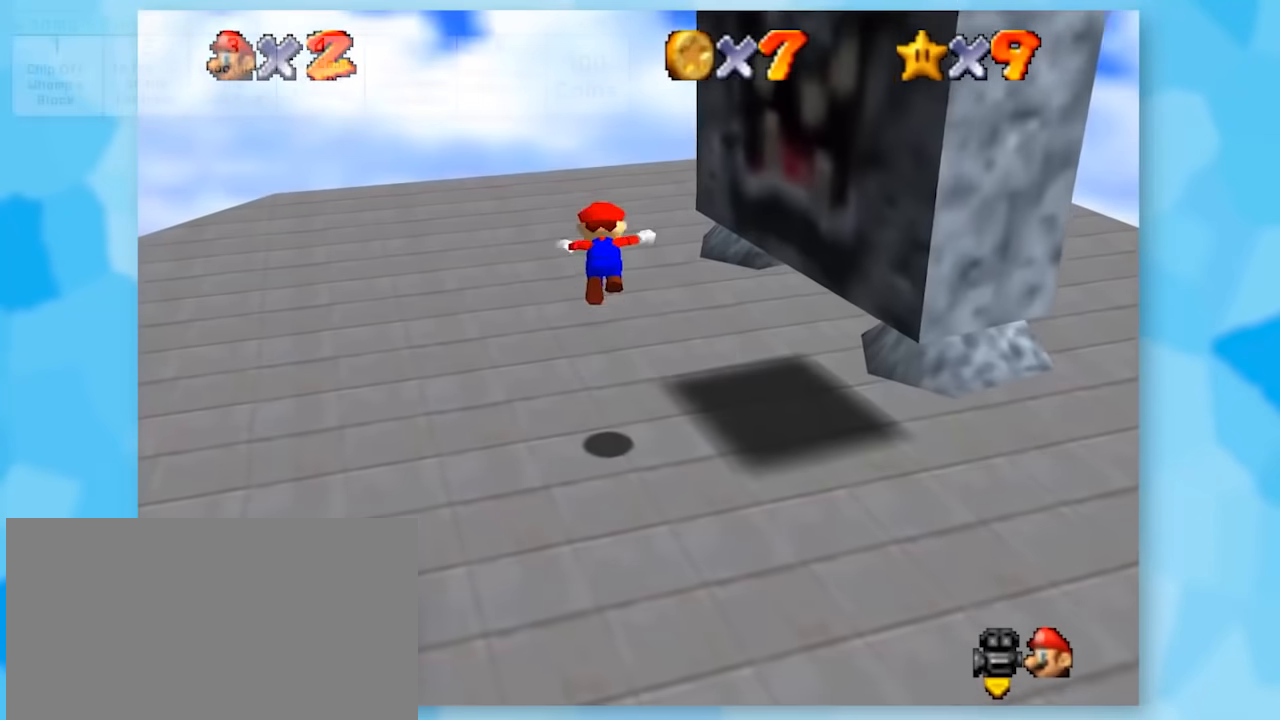
{"buttons": [], "left_stick": "center", "events": [[50, "A", "up"]]}
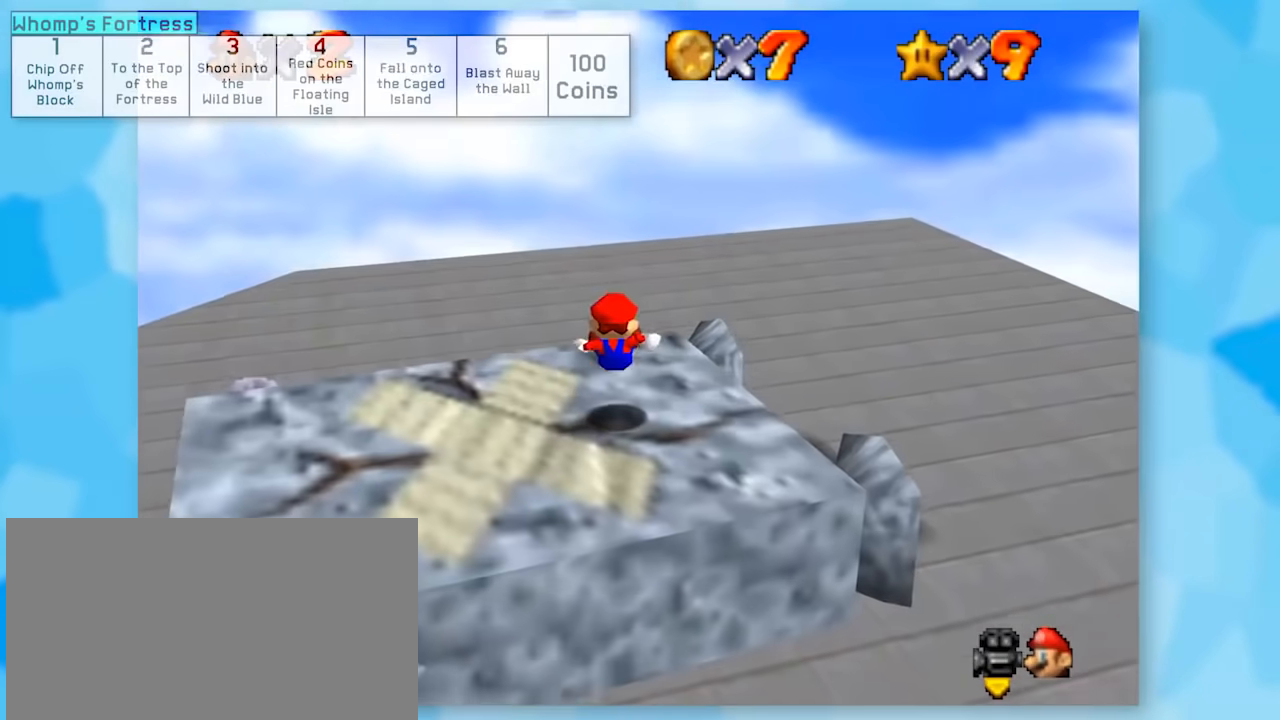
{"buttons": ["A", "Z"], "left_stick": "center", "events": [[233, "Z", "down"], [300, "A", "down"]]}
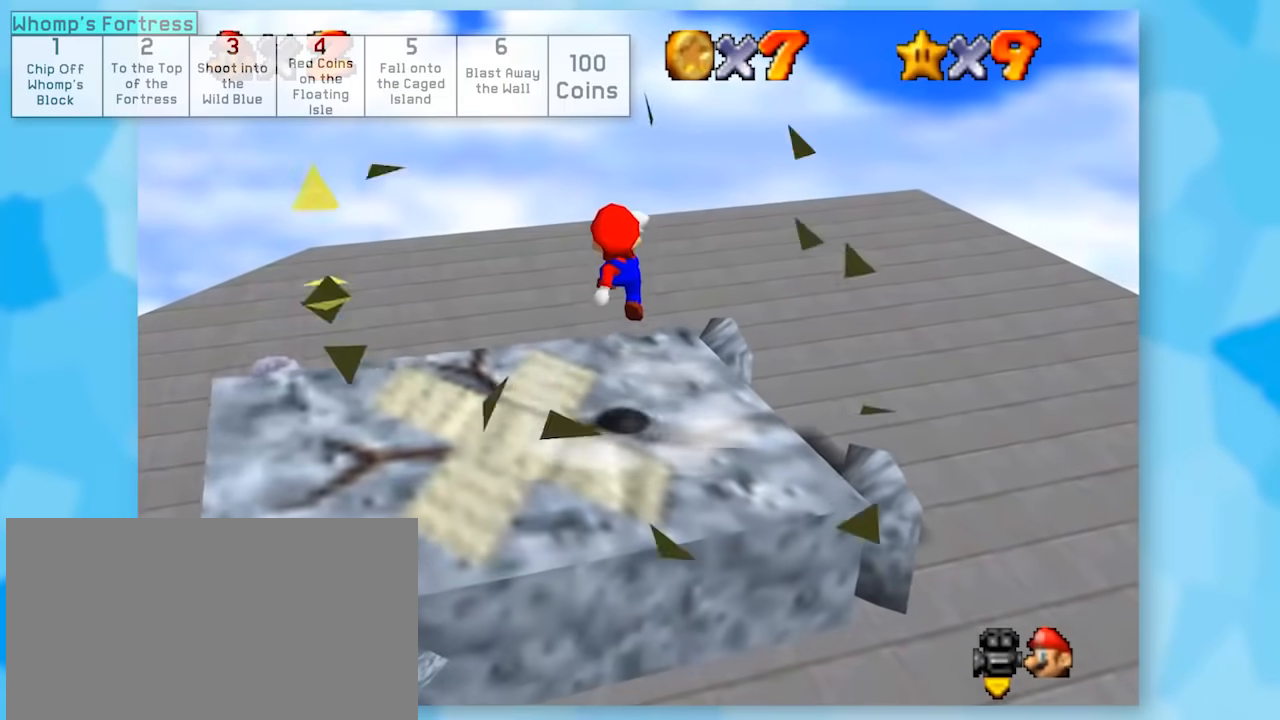
{"buttons": [], "left_stick": "center", "events": [[117, "Z", "up"], [167, "A", "up"]]}
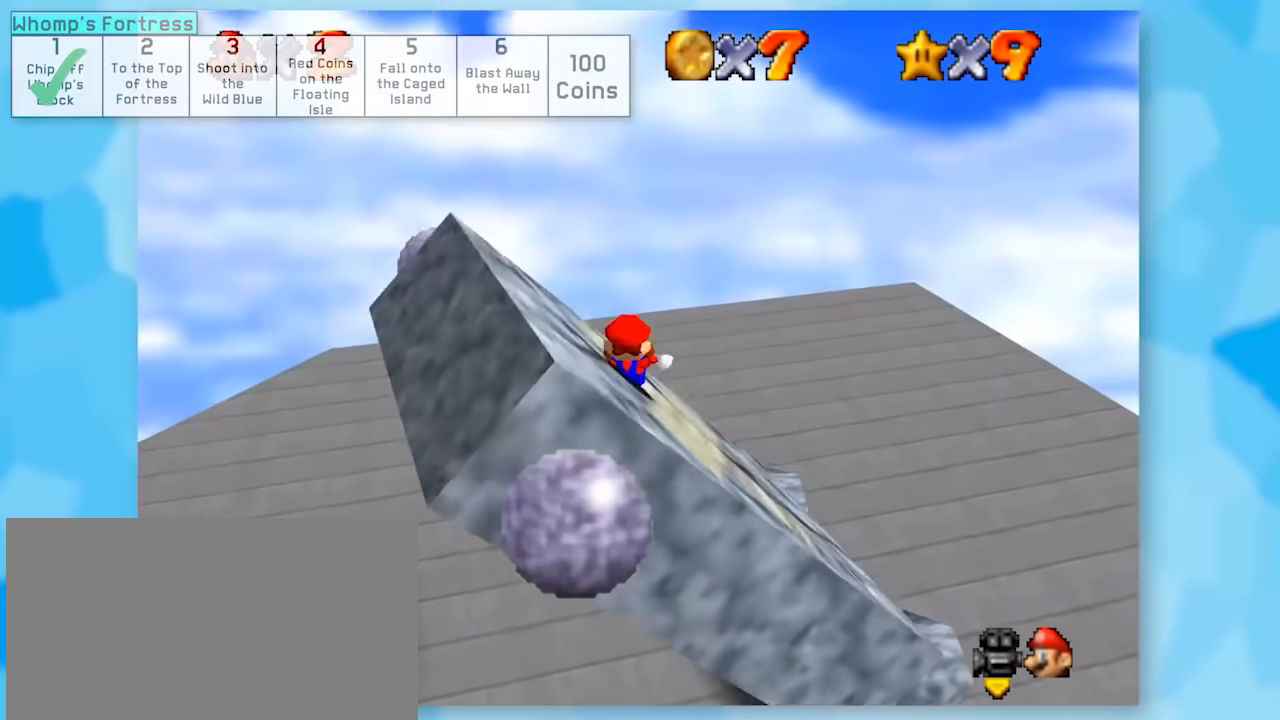
{"buttons": [], "left_stick": "center", "events": []}
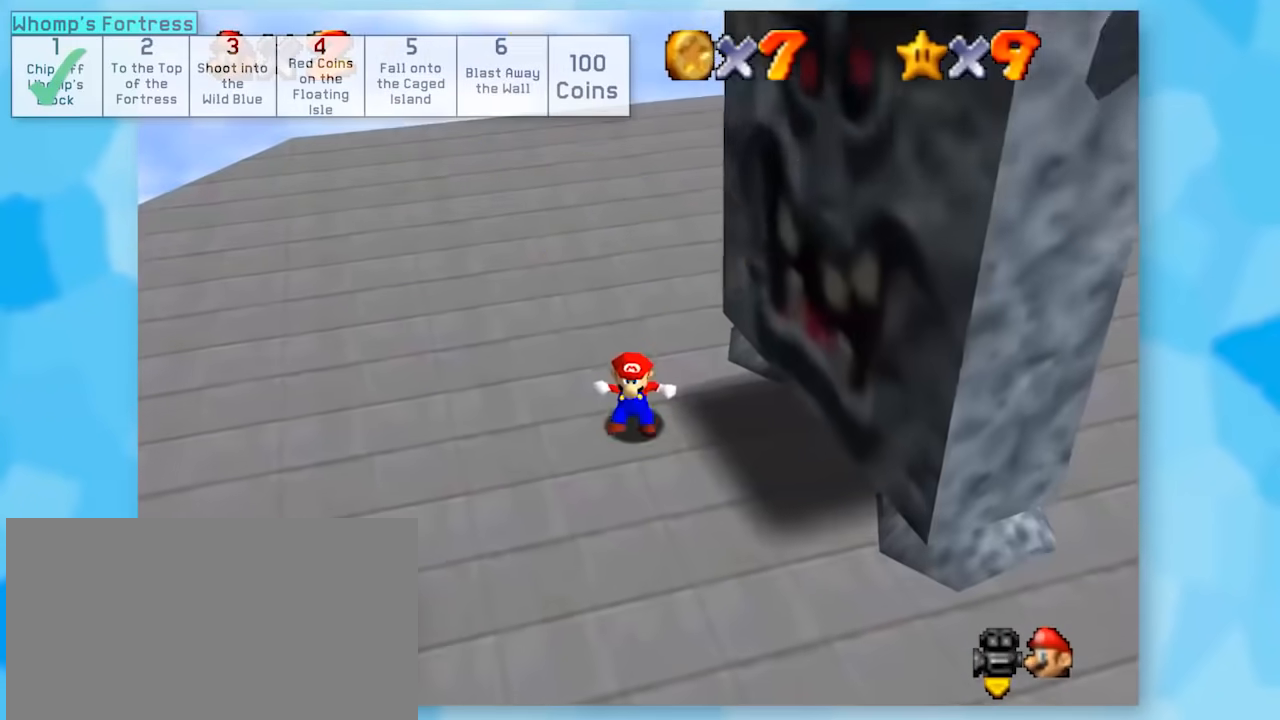
{"buttons": ["Z"], "left_stick": "center", "events": [[117, "Z", "down"]]}
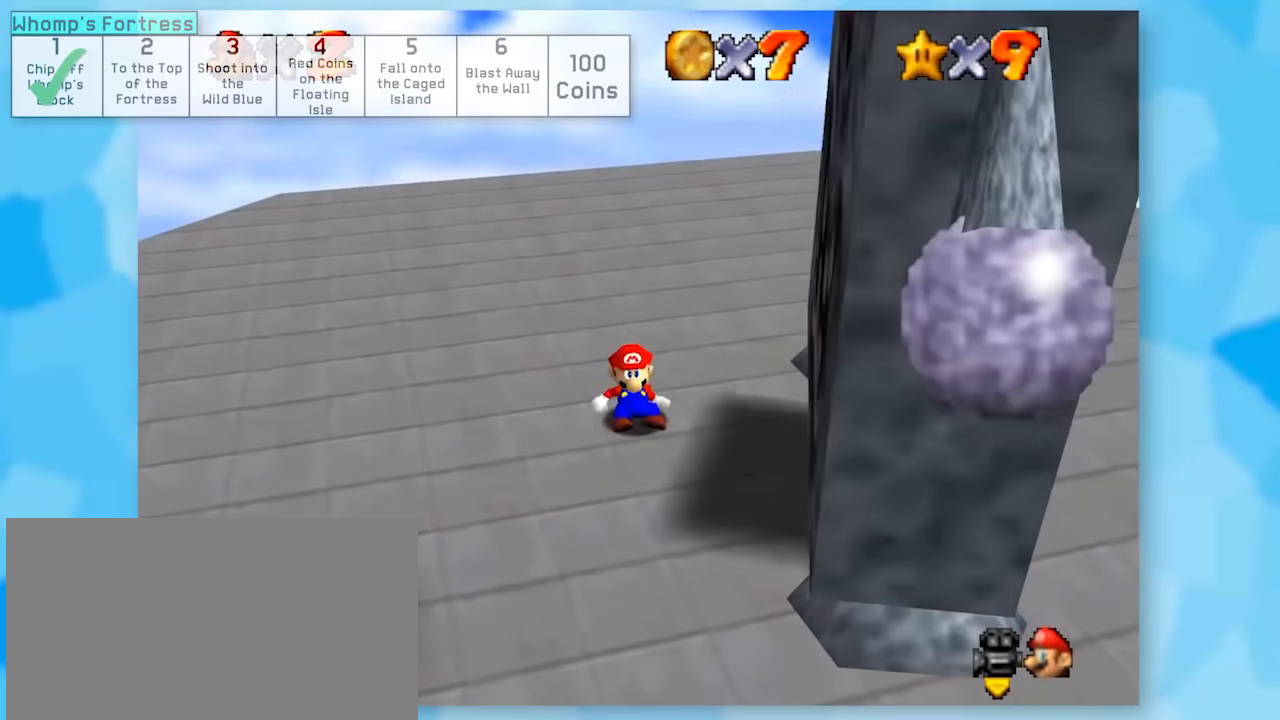
{"buttons": ["Z"], "left_stick": "center", "events": []}
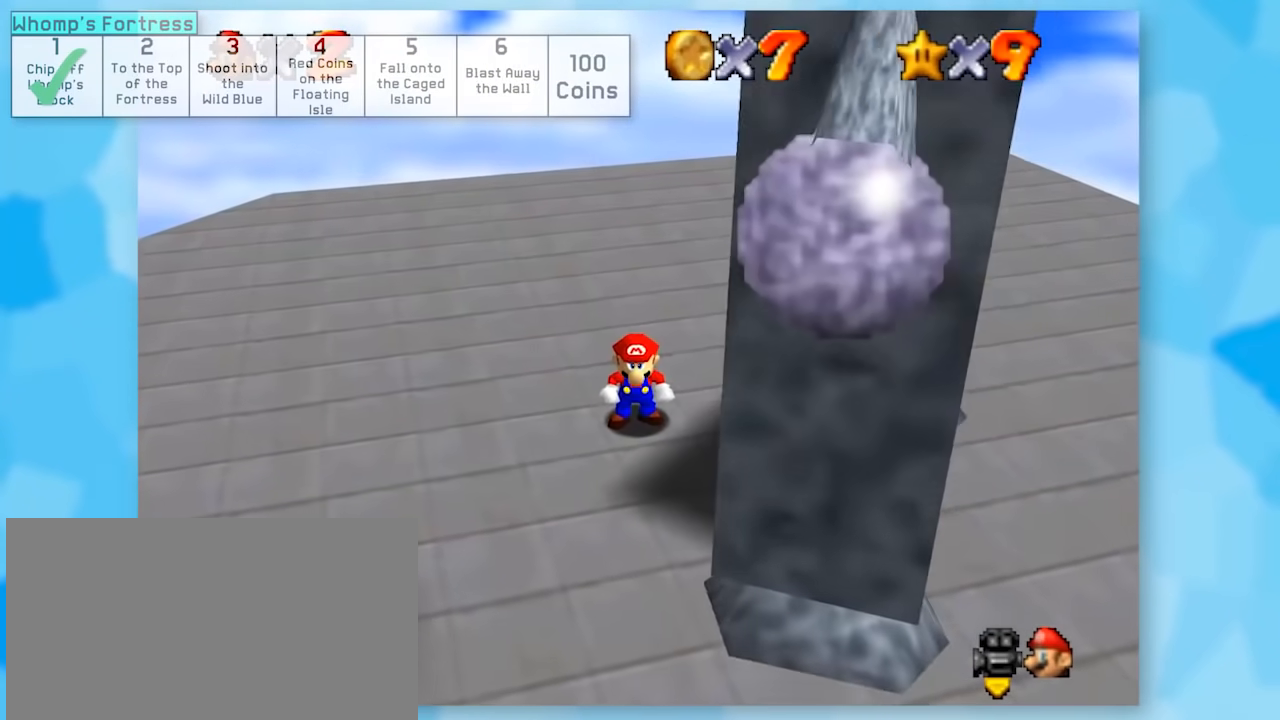
{"buttons": ["A", "Z"], "left_stick": "center", "events": [[483, "A", "down"]]}
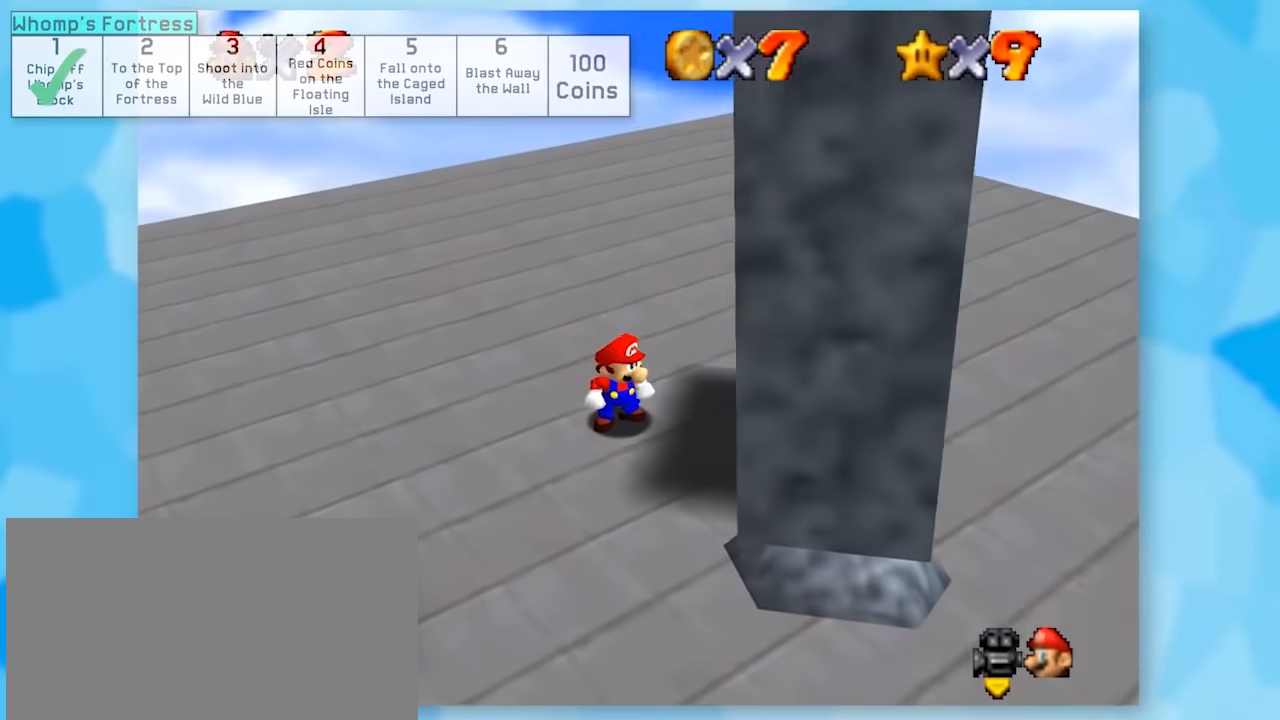
{"buttons": ["A"], "left_stick": "up", "events": [[233, "A", "up"], [233, "left_stick", "up"], [467, "Z", "up"], [500, "A", "down"]]}
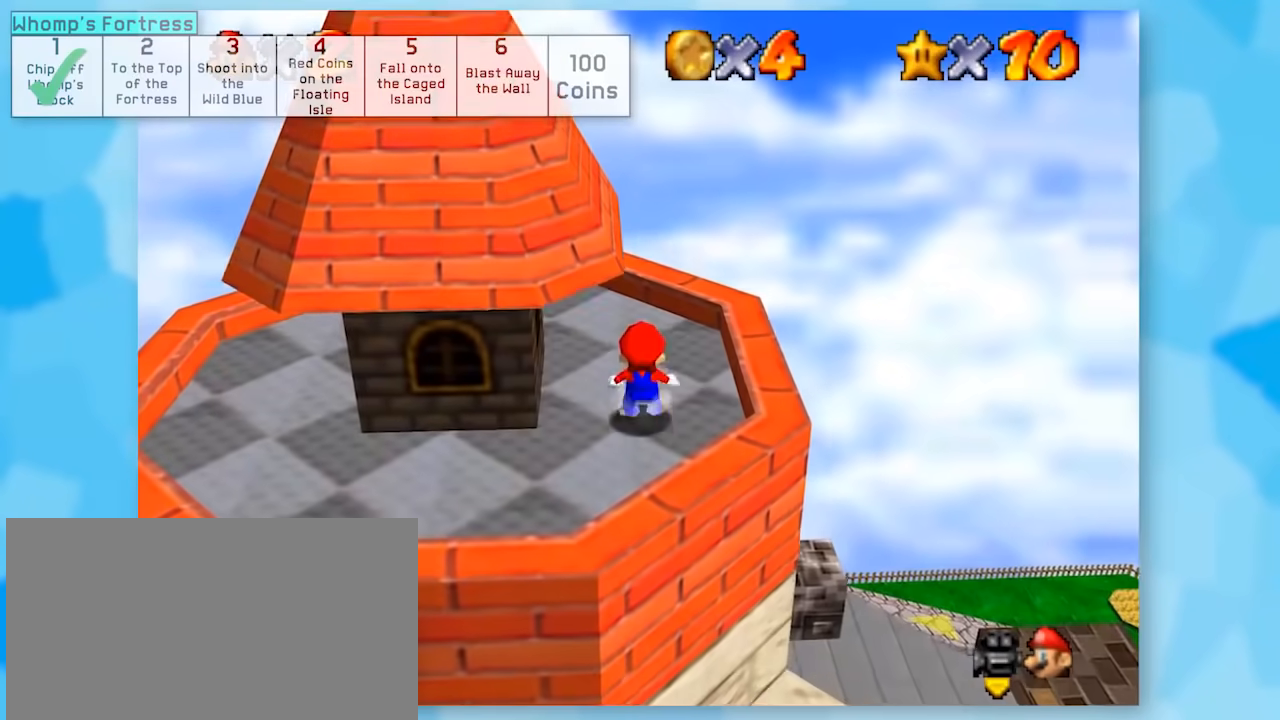
{"buttons": [], "left_stick": "center", "events": [[117, "A", "up"], [233, "left_stick", "center"]]}
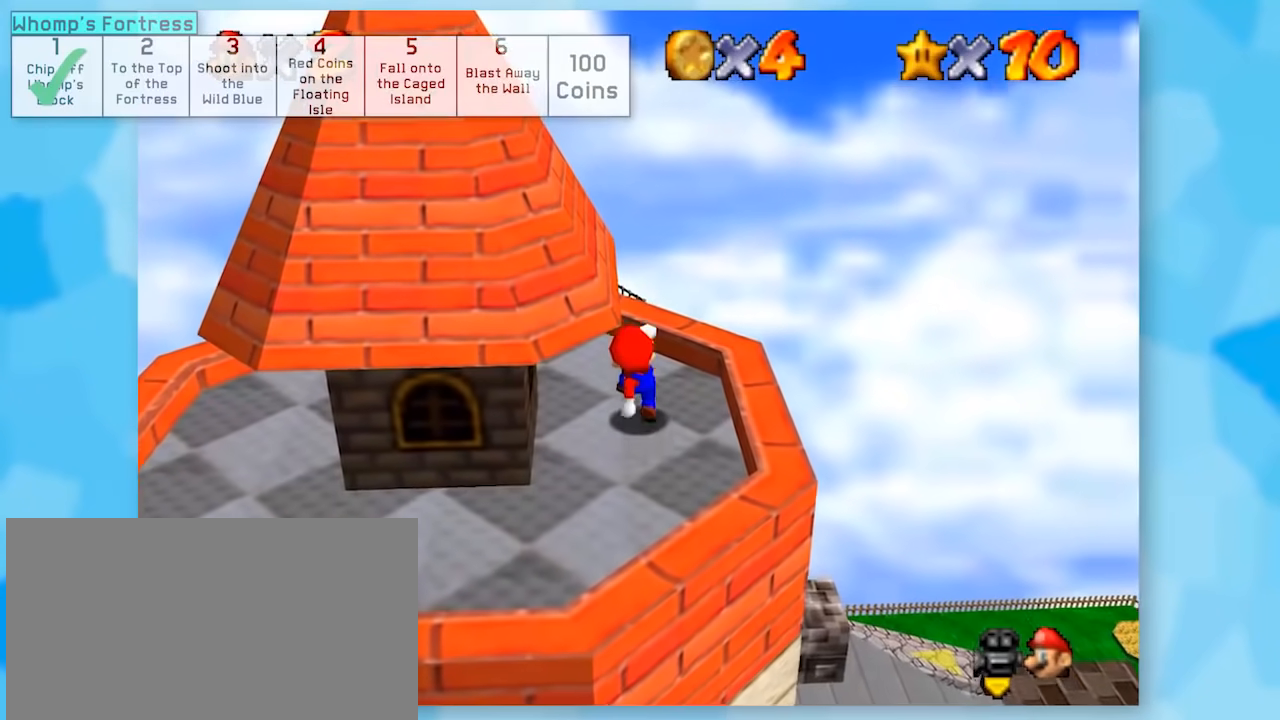
{"buttons": ["Z"], "left_stick": "center", "events": [[50, "Z", "down"]]}
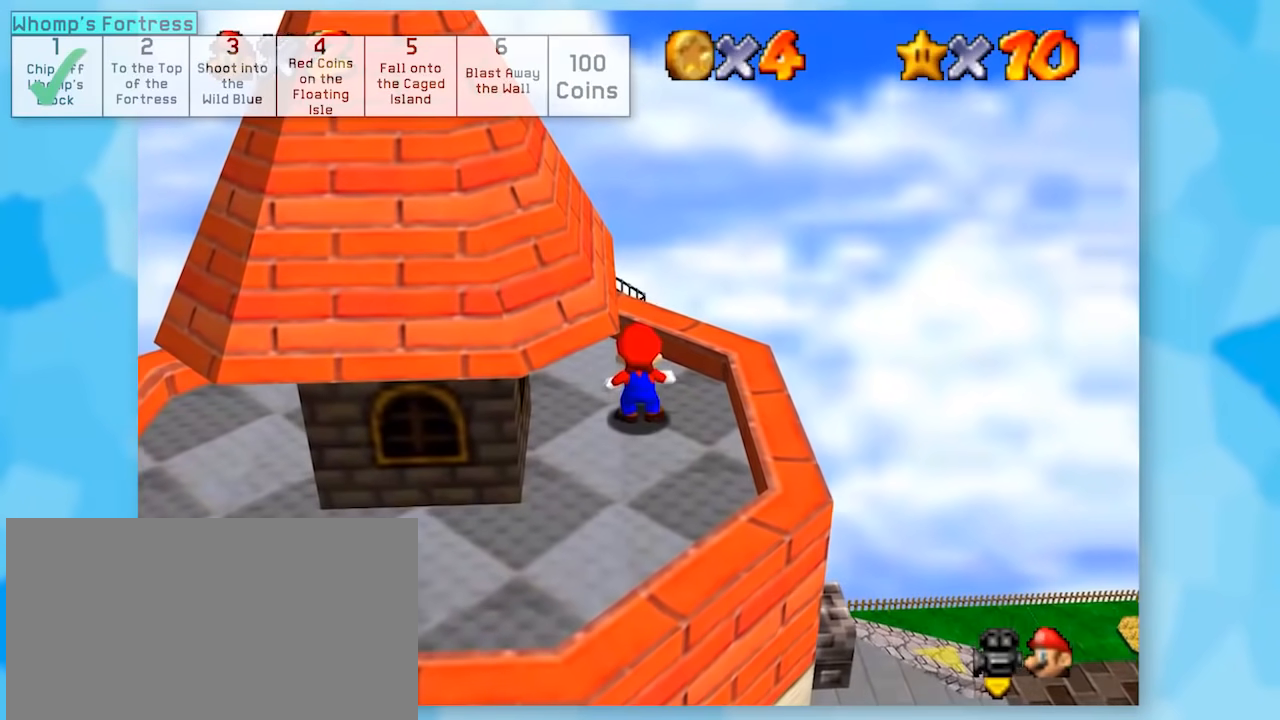
{"buttons": ["Z"], "left_stick": "center", "events": []}
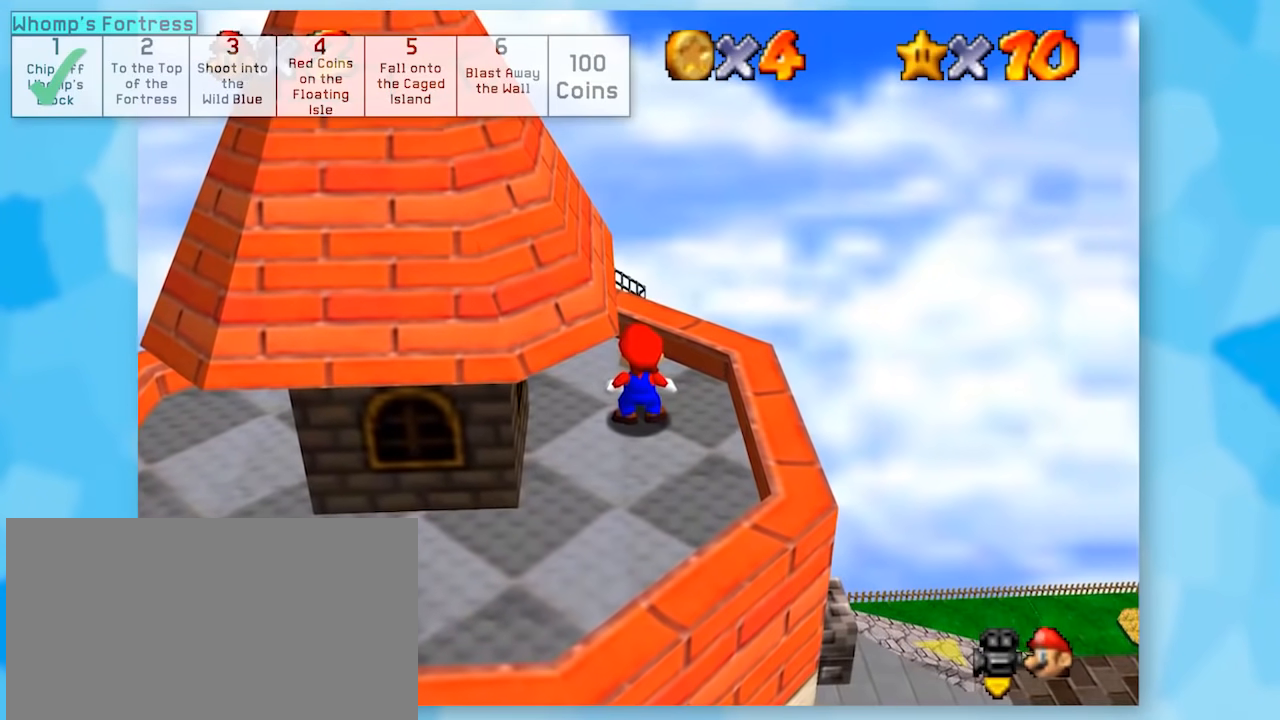
{"buttons": ["Z"], "left_stick": "up", "events": [[217, "left_stick", "up"]]}
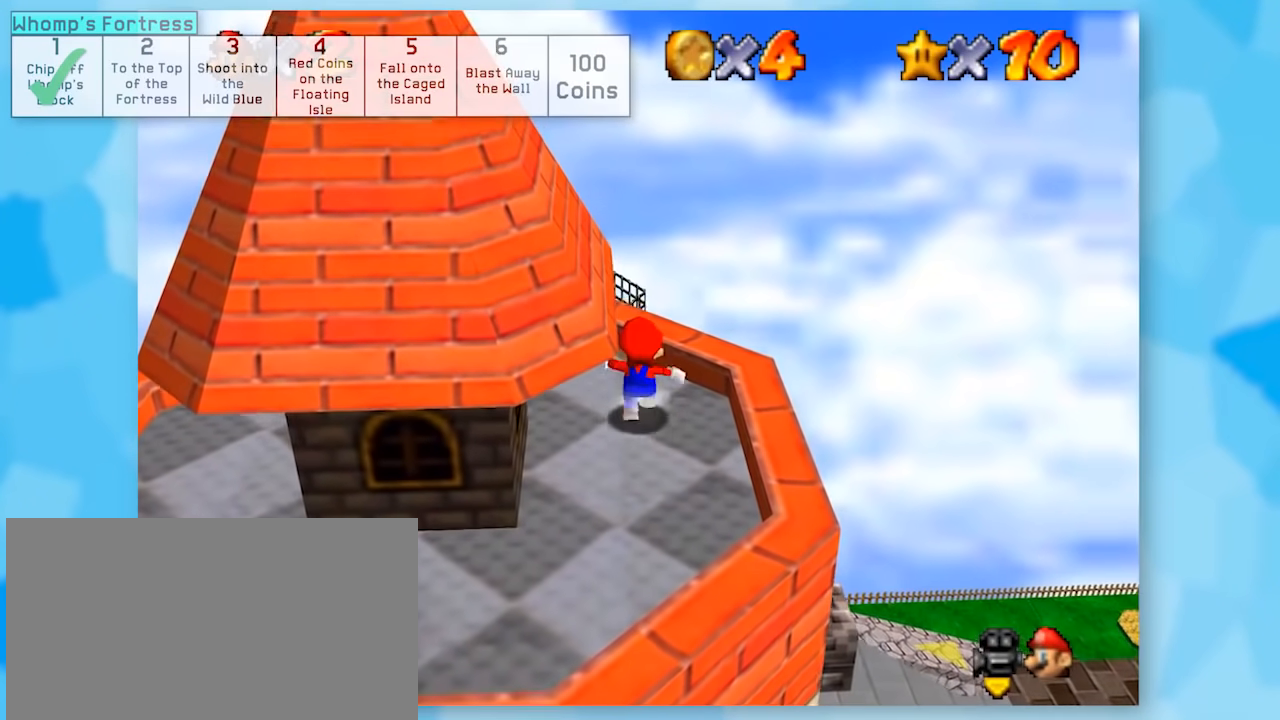
{"buttons": ["Z"], "left_stick": "up", "events": []}
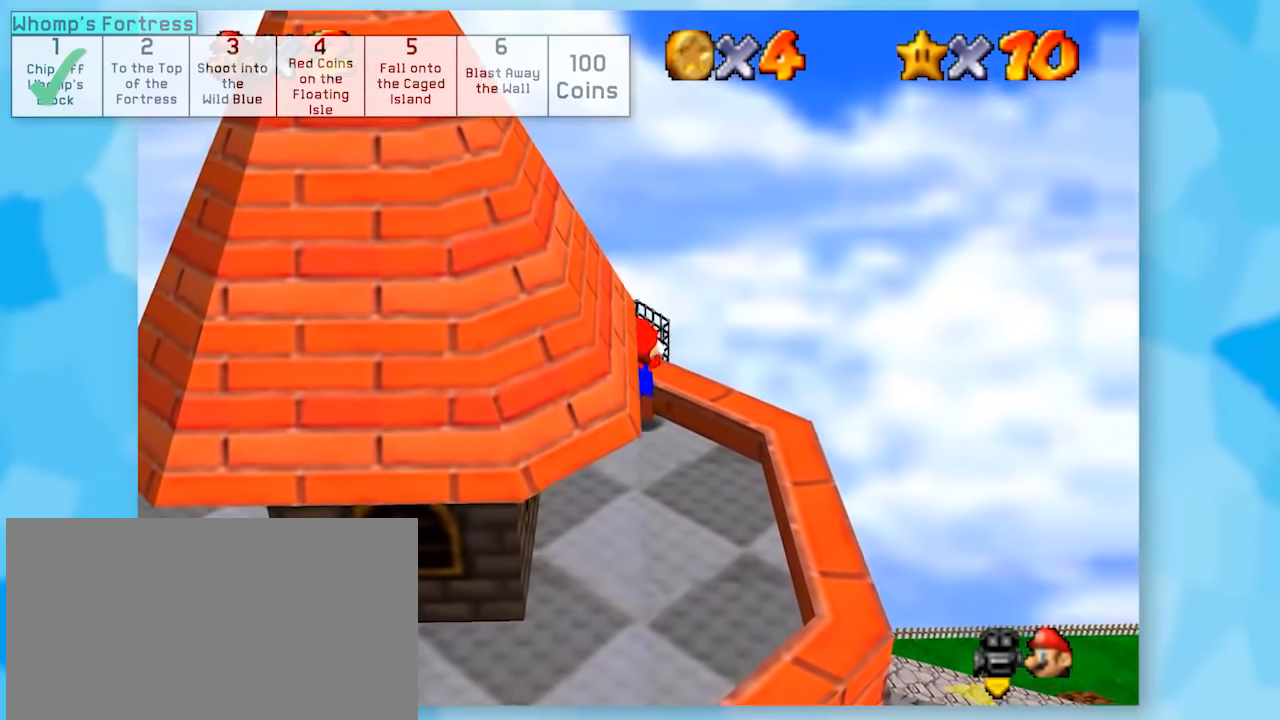
{"buttons": ["A"], "left_stick": "up", "events": [[217, "Z", "up"], [250, "A", "down"]]}
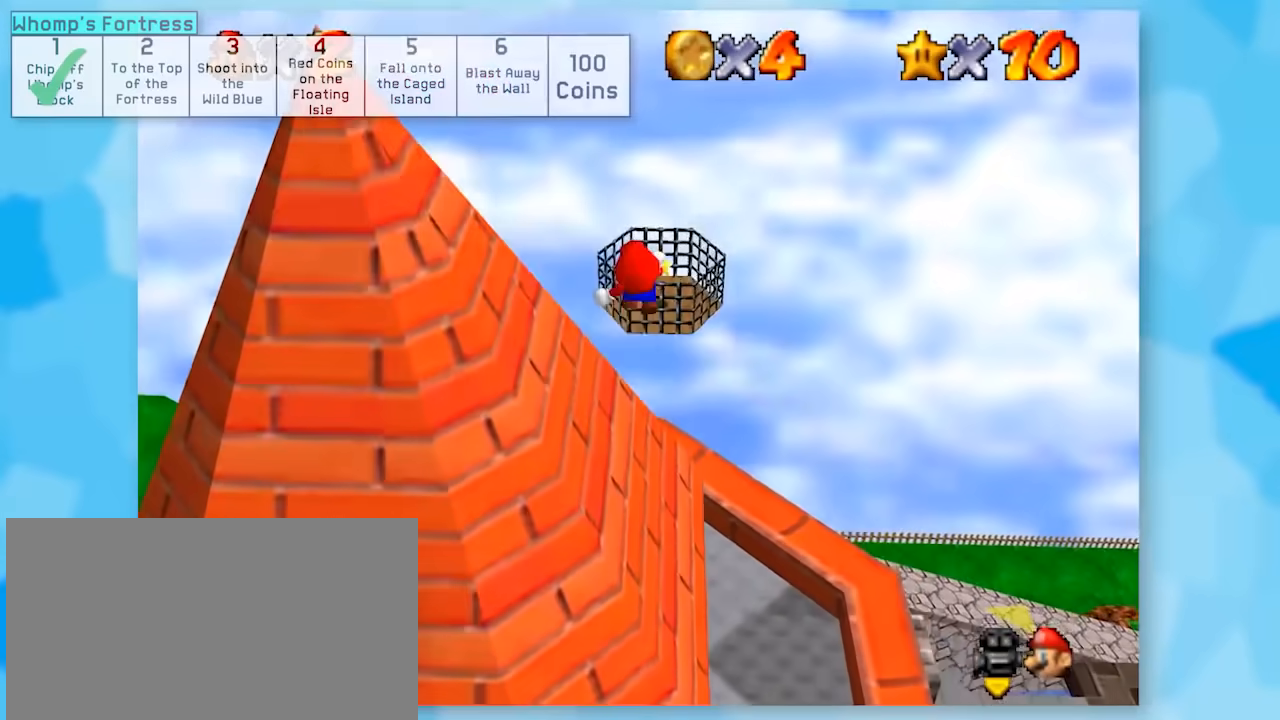
{"buttons": ["A"], "left_stick": "up", "events": []}
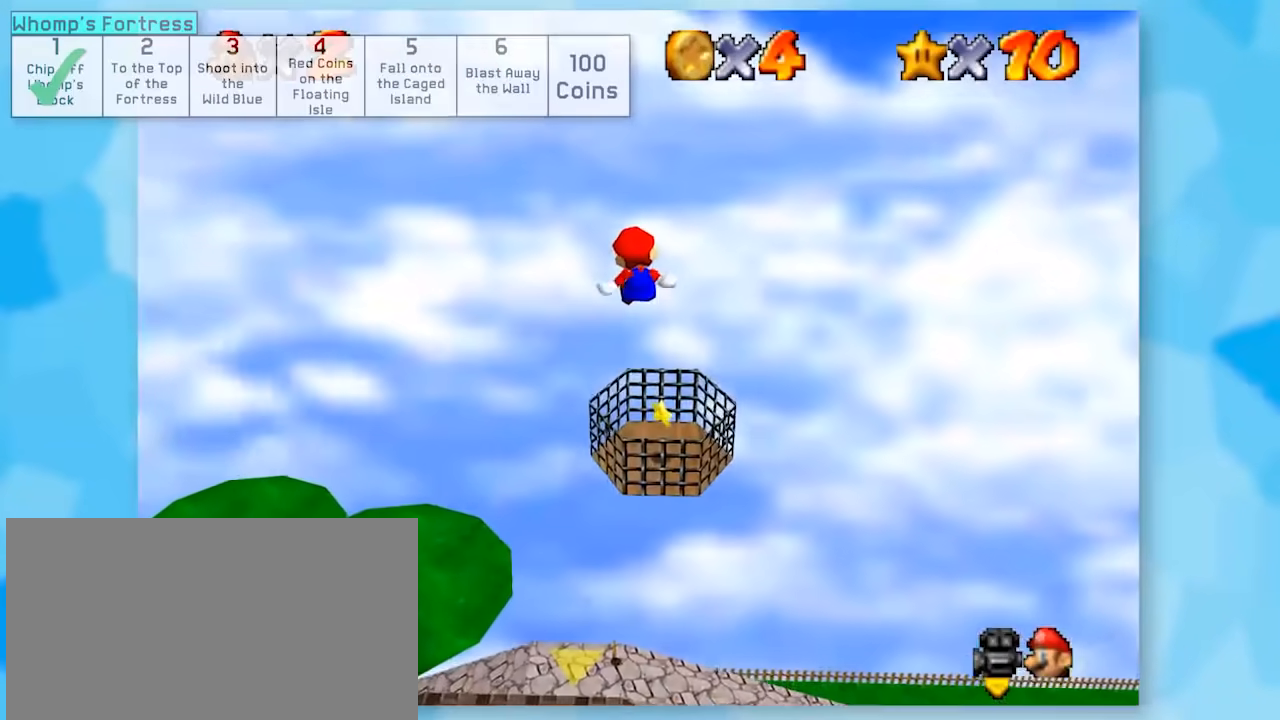
{"buttons": ["A"], "left_stick": "up", "events": []}
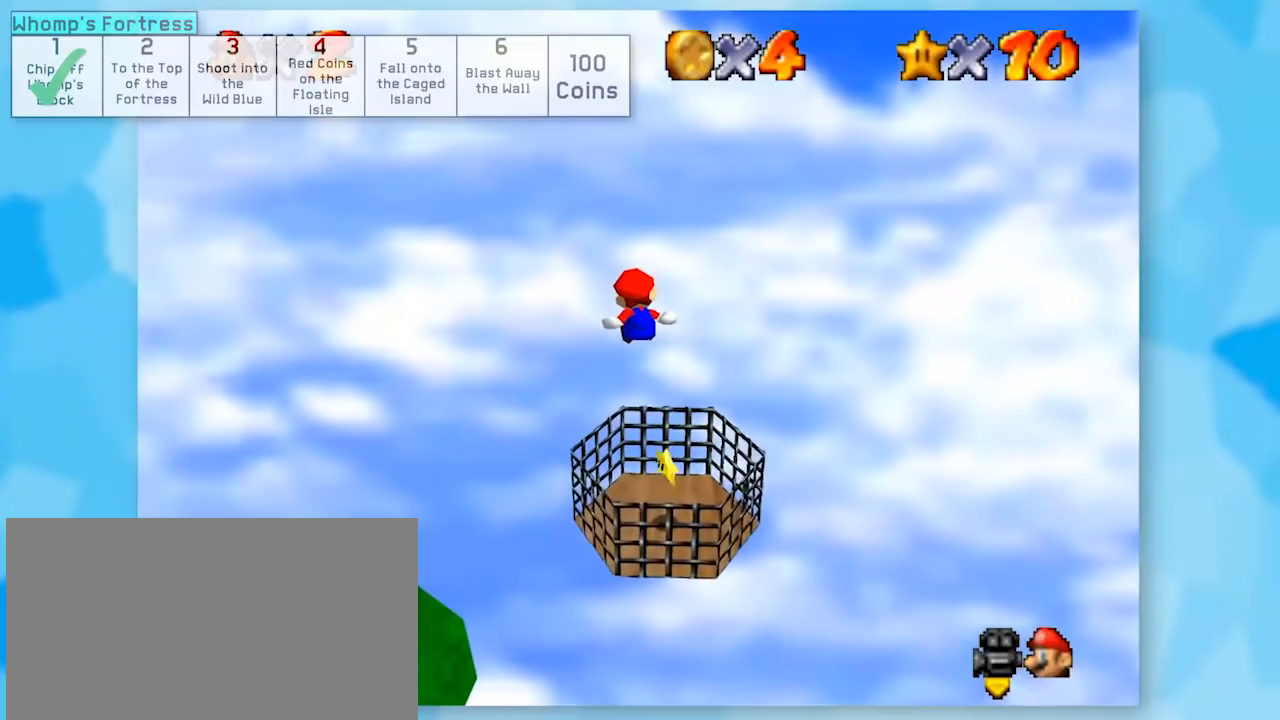
{"buttons": ["A"], "left_stick": "up-right", "events": [[17, "left_stick", "up-right"]]}
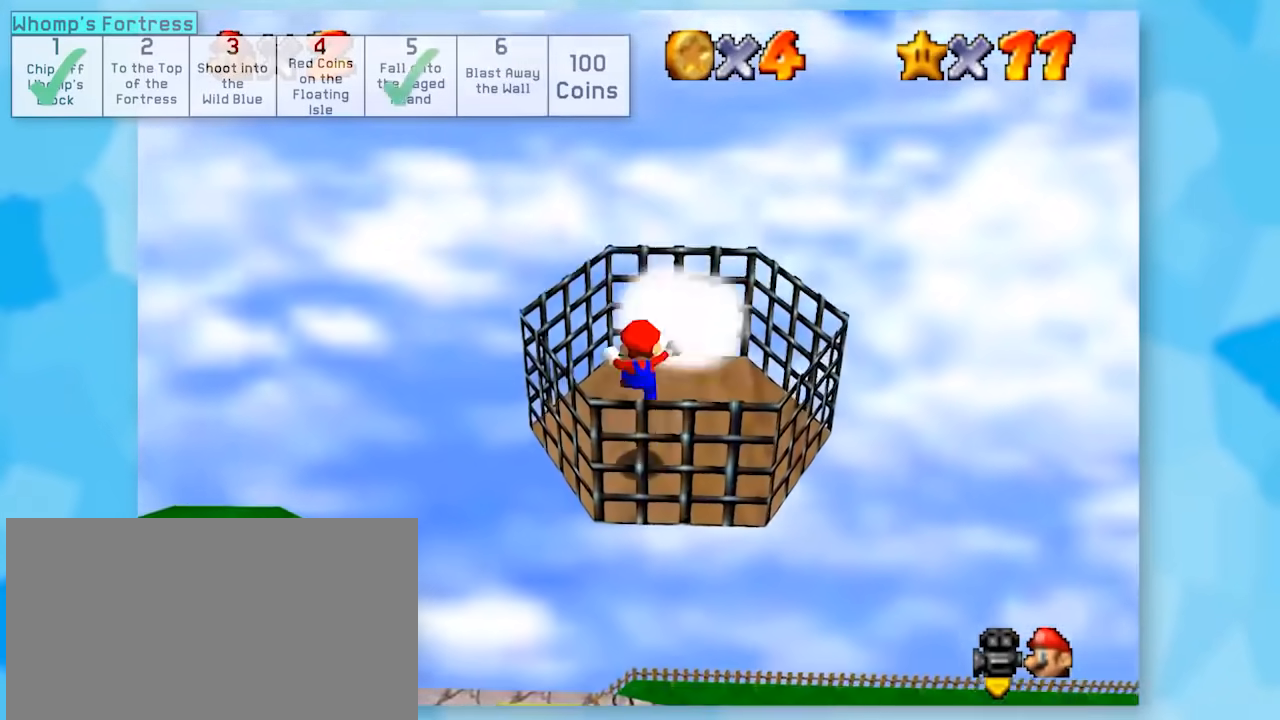
{"buttons": ["Z"], "left_stick": "center", "events": [[150, "A", "up"], [183, "Z", "down"], [183, "left_stick", "center"]]}
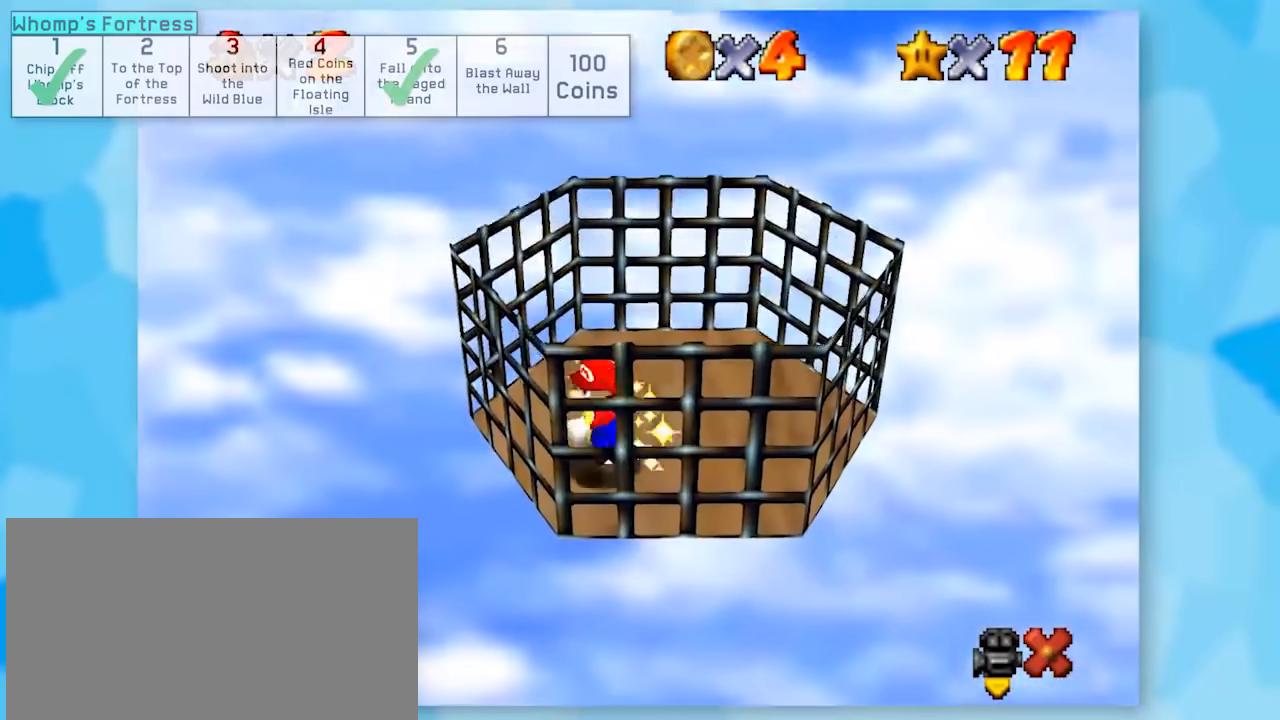
{"buttons": ["Z"], "left_stick": "center", "events": []}
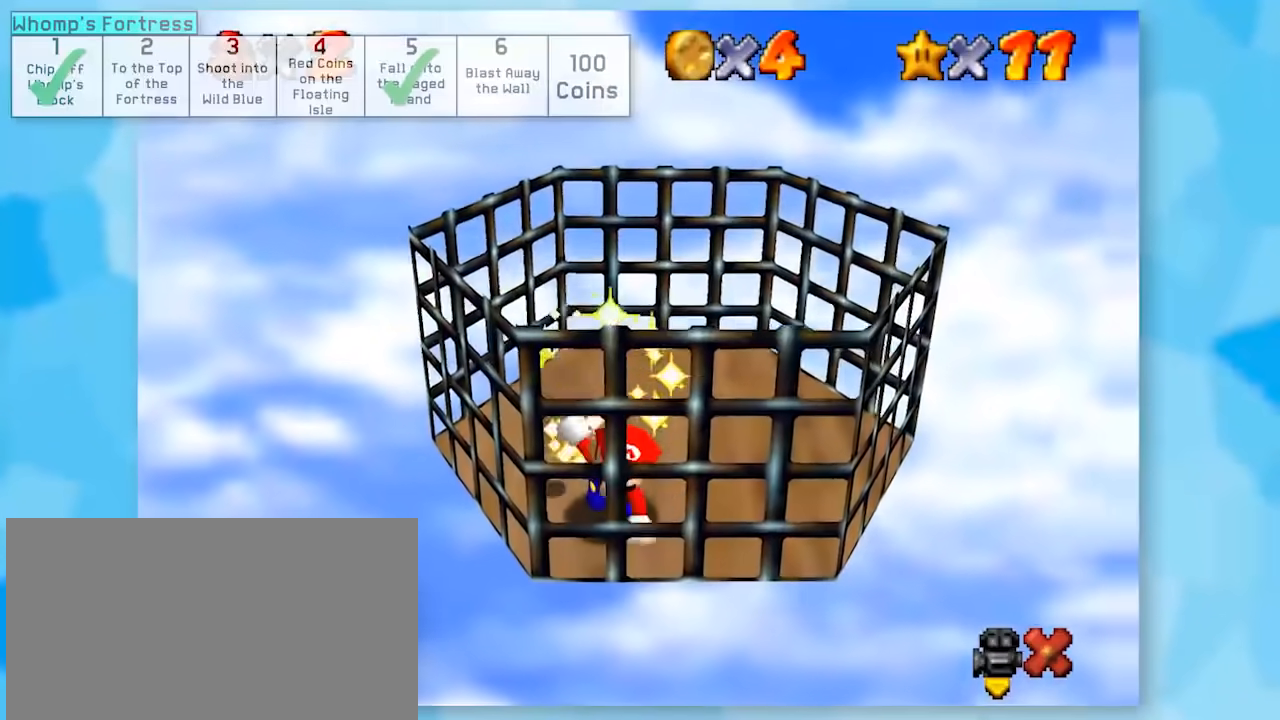
{"buttons": ["Z"], "left_stick": "center", "events": []}
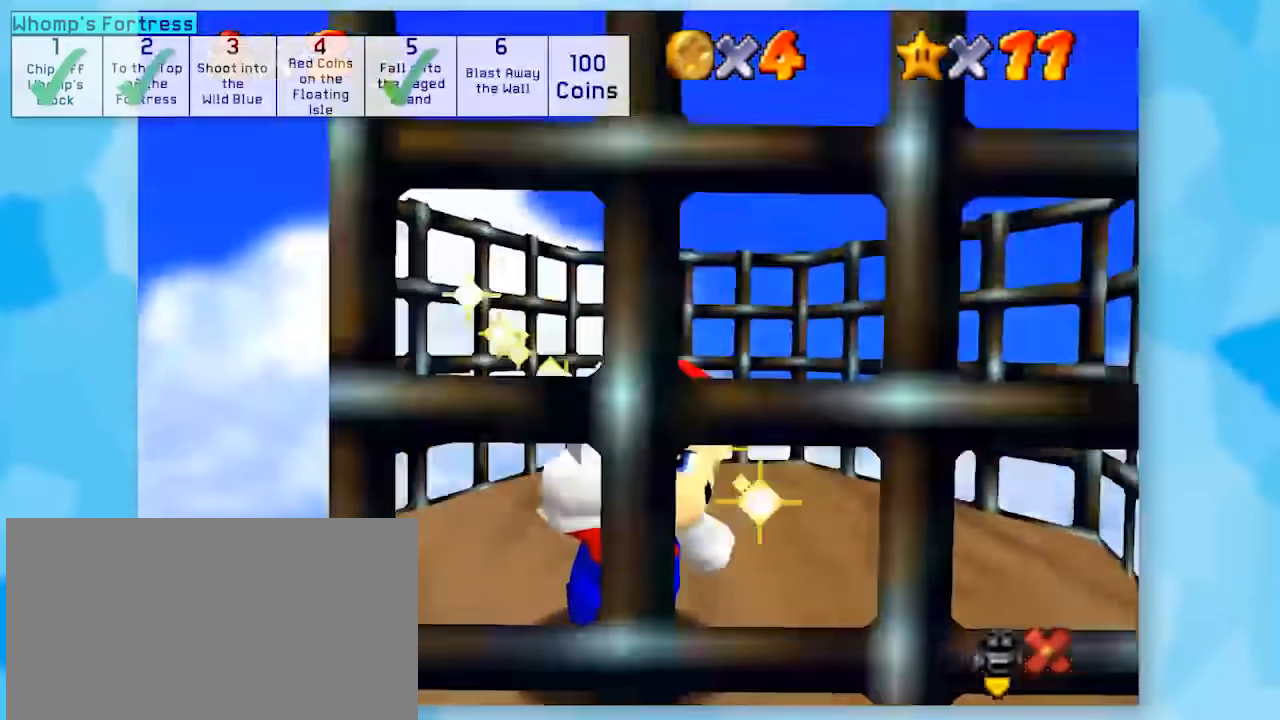
{"buttons": ["Z"], "left_stick": "center", "events": []}
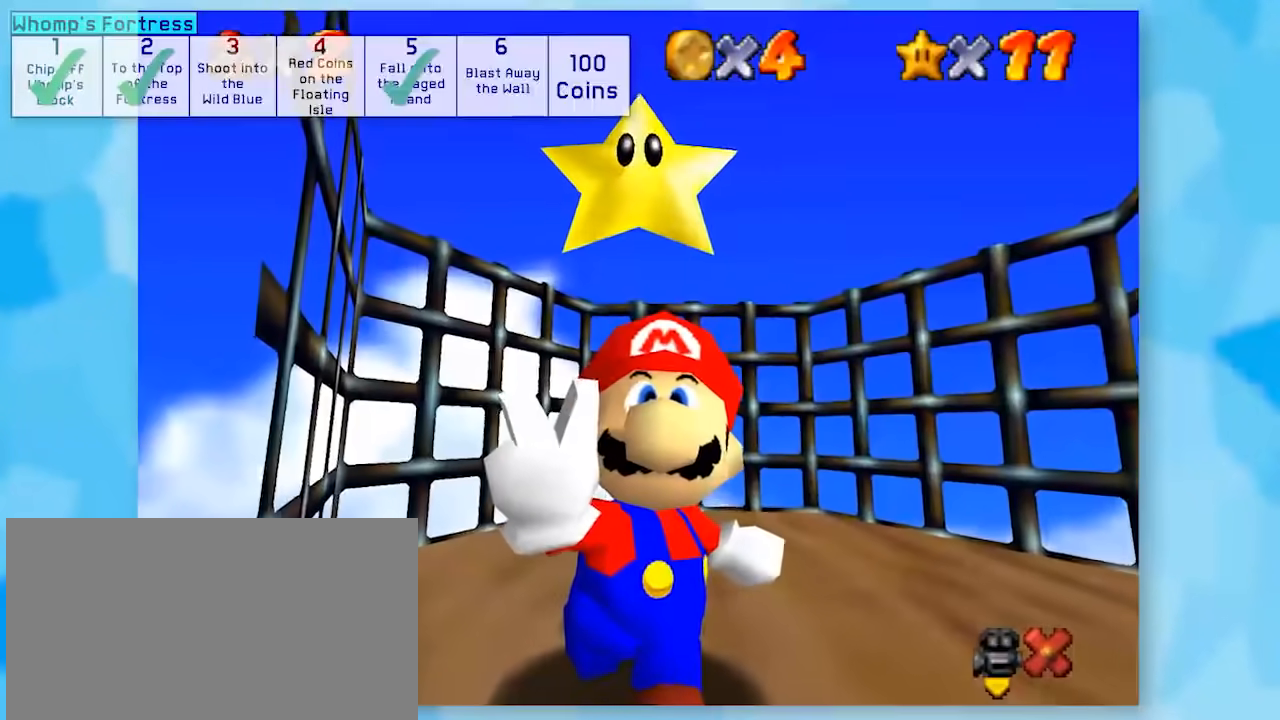
{"buttons": ["Z"], "left_stick": "center", "events": []}
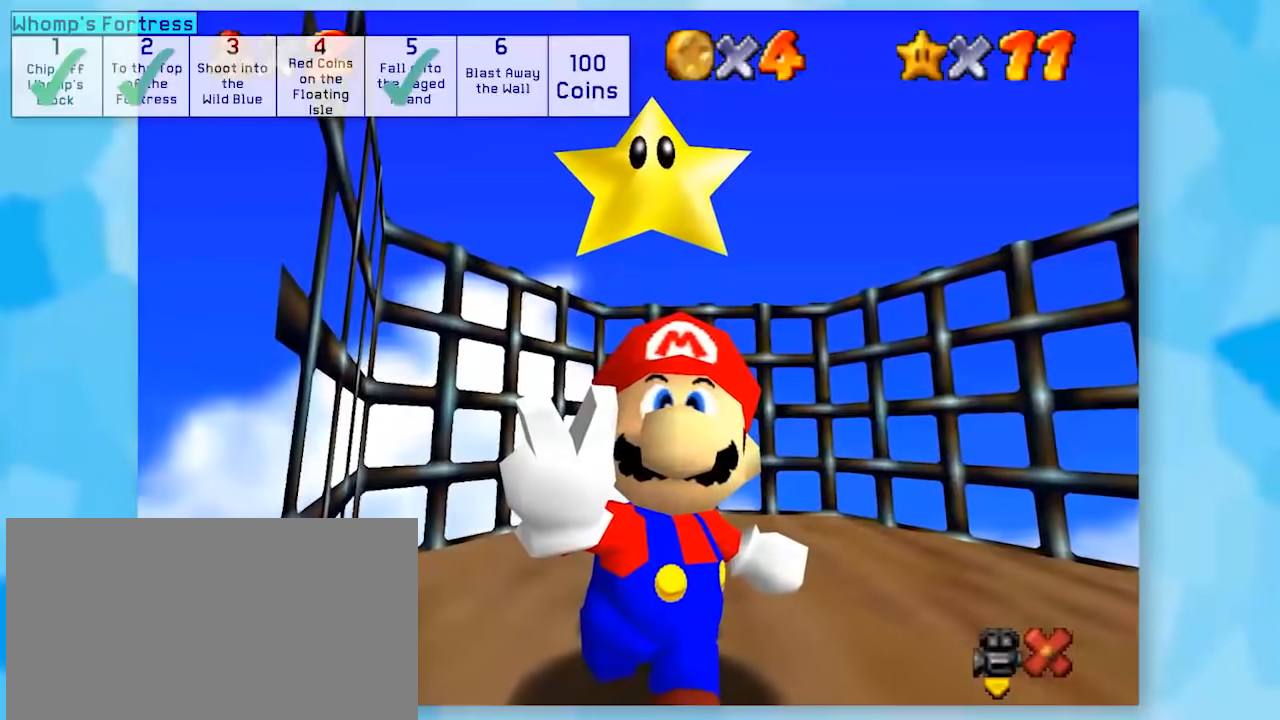
{"buttons": ["Z"], "left_stick": "center", "events": []}
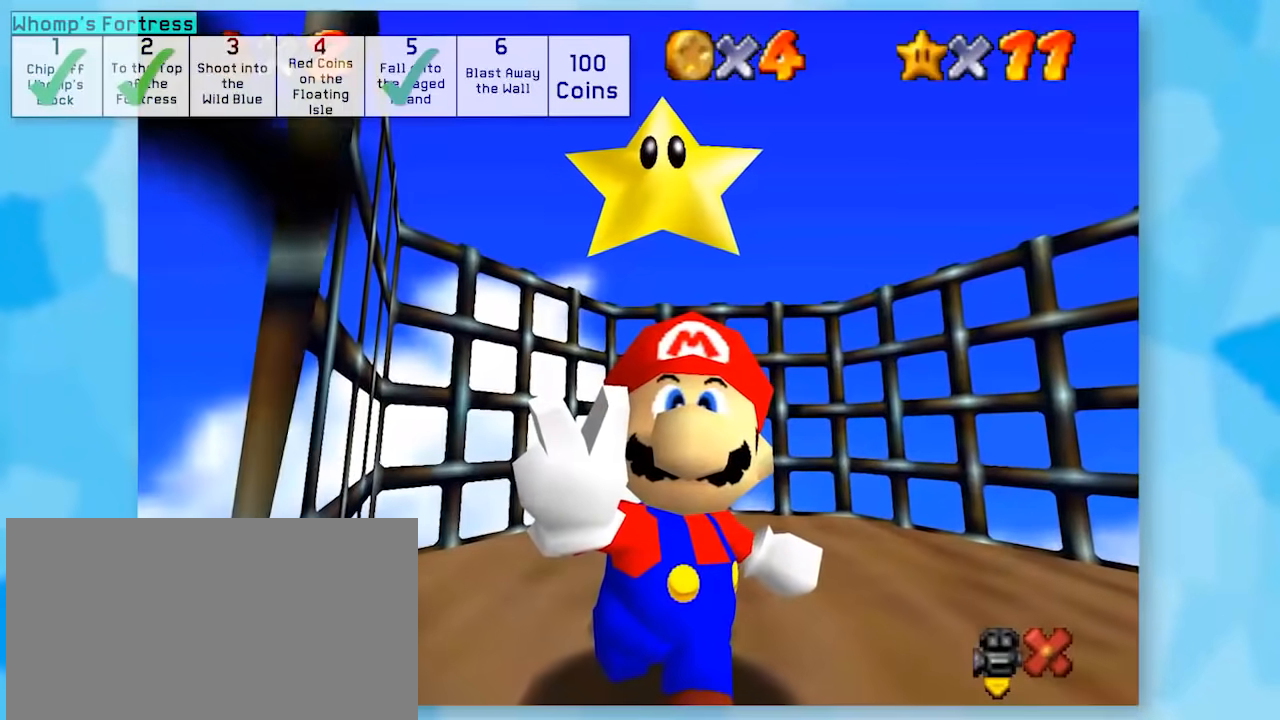
{"buttons": ["Z"], "left_stick": "center", "events": []}